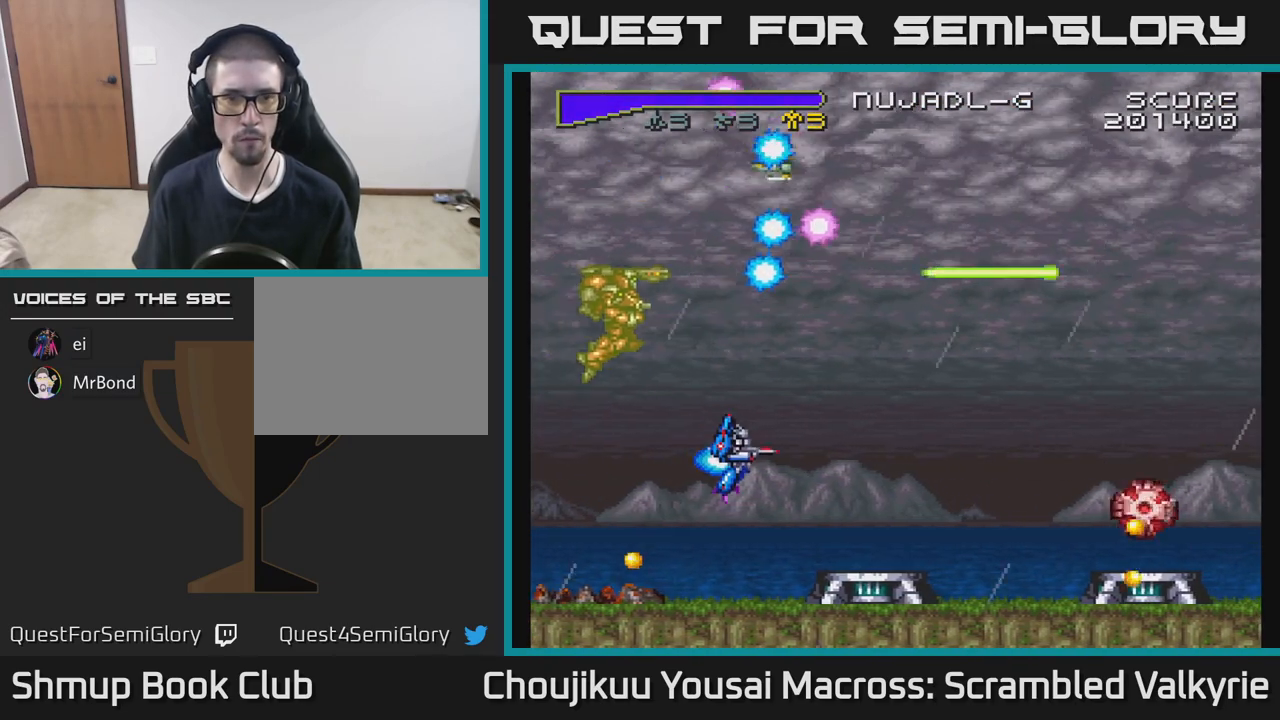
Gameplay with a controller (Xbox layout); each line is a JSON object with the inputs held at the frame after it. "events" lists button and stick changes between this image and that frame as [ms after this image, input, new state], when the widget could be followed in between. Not read: L3 R3 left_stick right_stick.
{"buttons": ["A"], "events": [[133, "DPAD_LEFT", "down"], [200, "DPAD_DOWN", "up"], [233, "X", "down"], [300, "DPAD_DOWN", "down"], [333, "DPAD_LEFT", "up"], [383, "X", "up"], [450, "DPAD_DOWN", "up"]]}
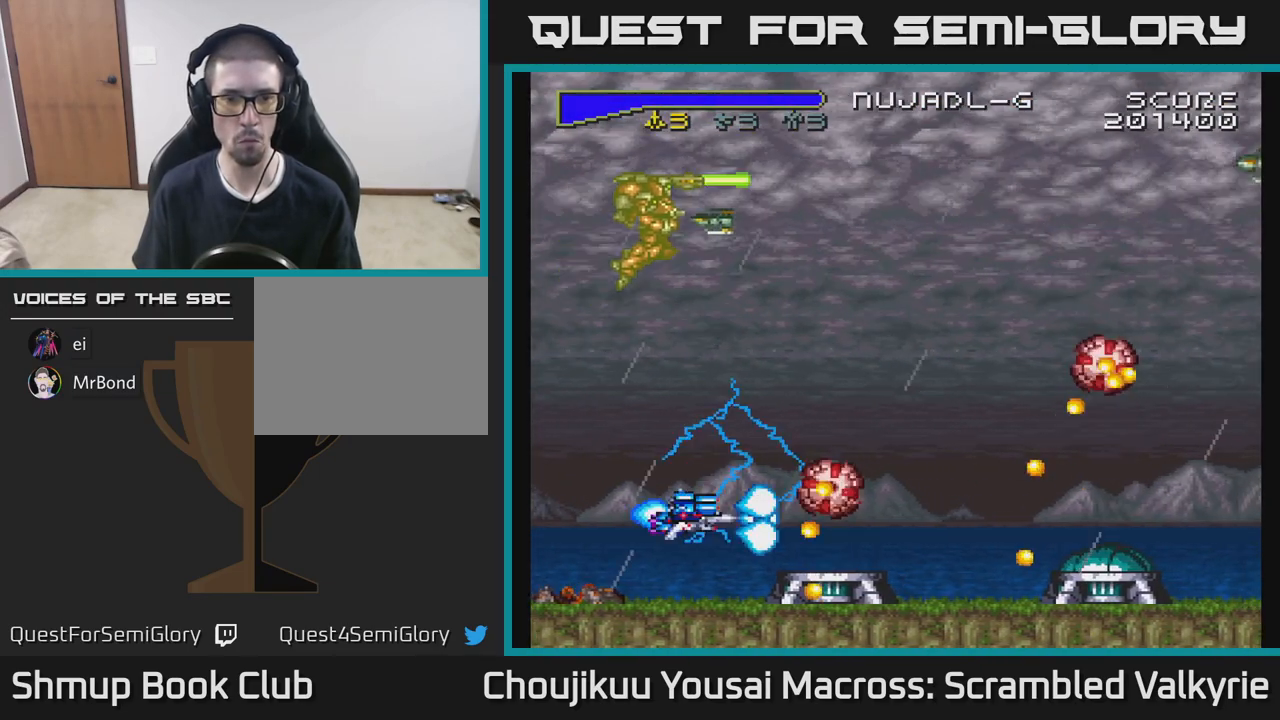
{"buttons": ["A", "DPAD_UP"], "events": [[33, "DPAD_DOWN", "down"], [50, "DPAD_LEFT", "down"], [100, "DPAD_DOWN", "up"], [100, "X", "down"], [250, "DPAD_LEFT", "up"], [250, "X", "up"], [433, "DPAD_UP", "down"]]}
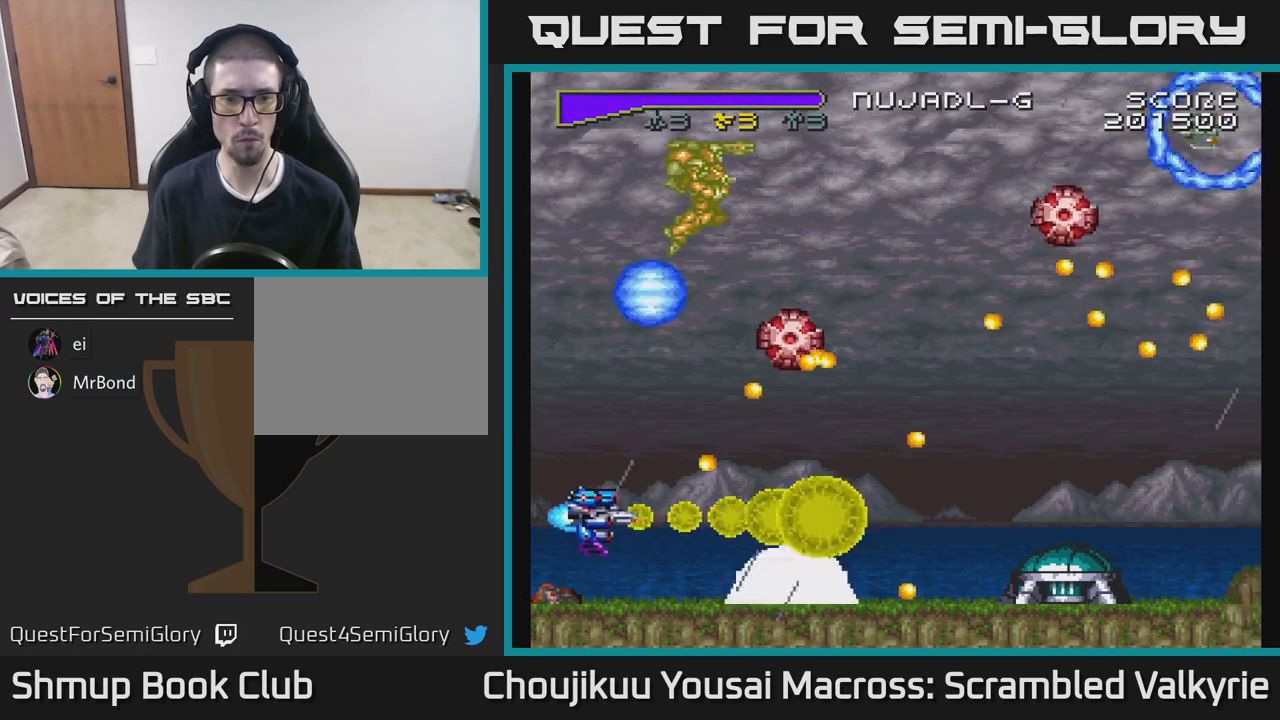
{"buttons": ["A"], "events": [[33, "DPAD_LEFT", "down"], [50, "DPAD_UP", "up"], [67, "DPAD_LEFT", "up"], [383, "DPAD_DOWN", "down"], [467, "DPAD_DOWN", "up"]]}
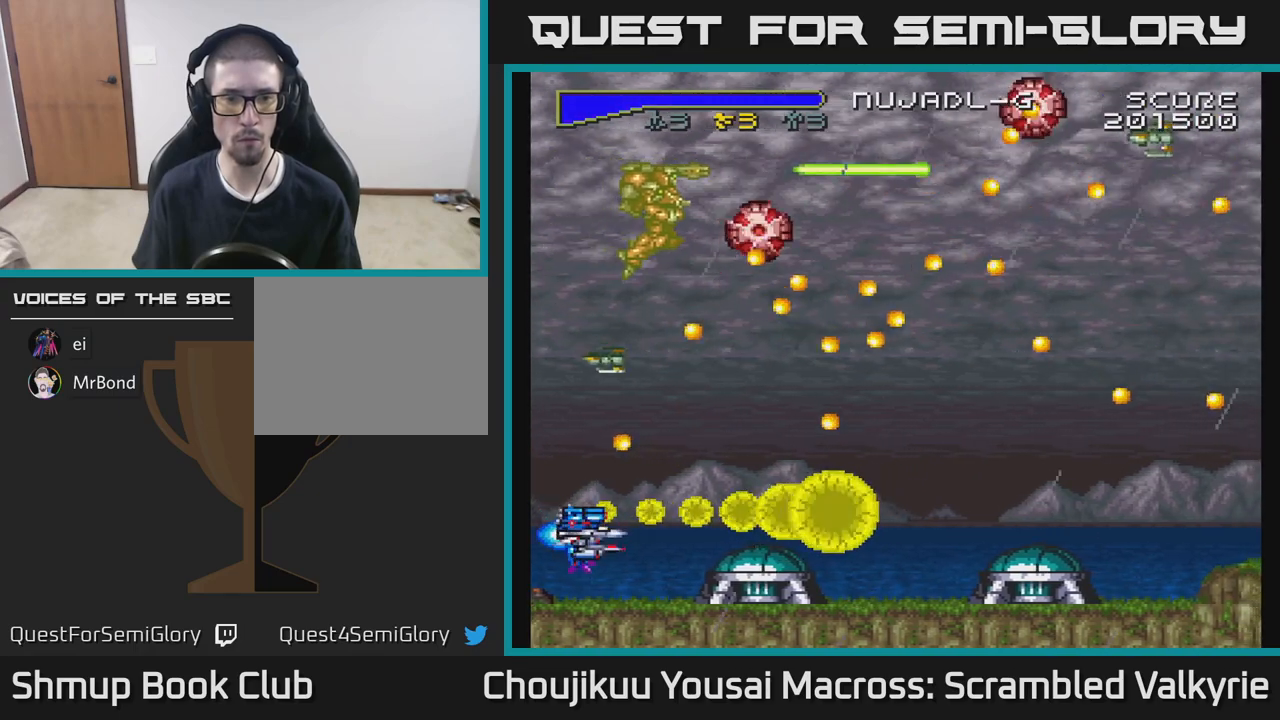
{"buttons": ["A"], "events": []}
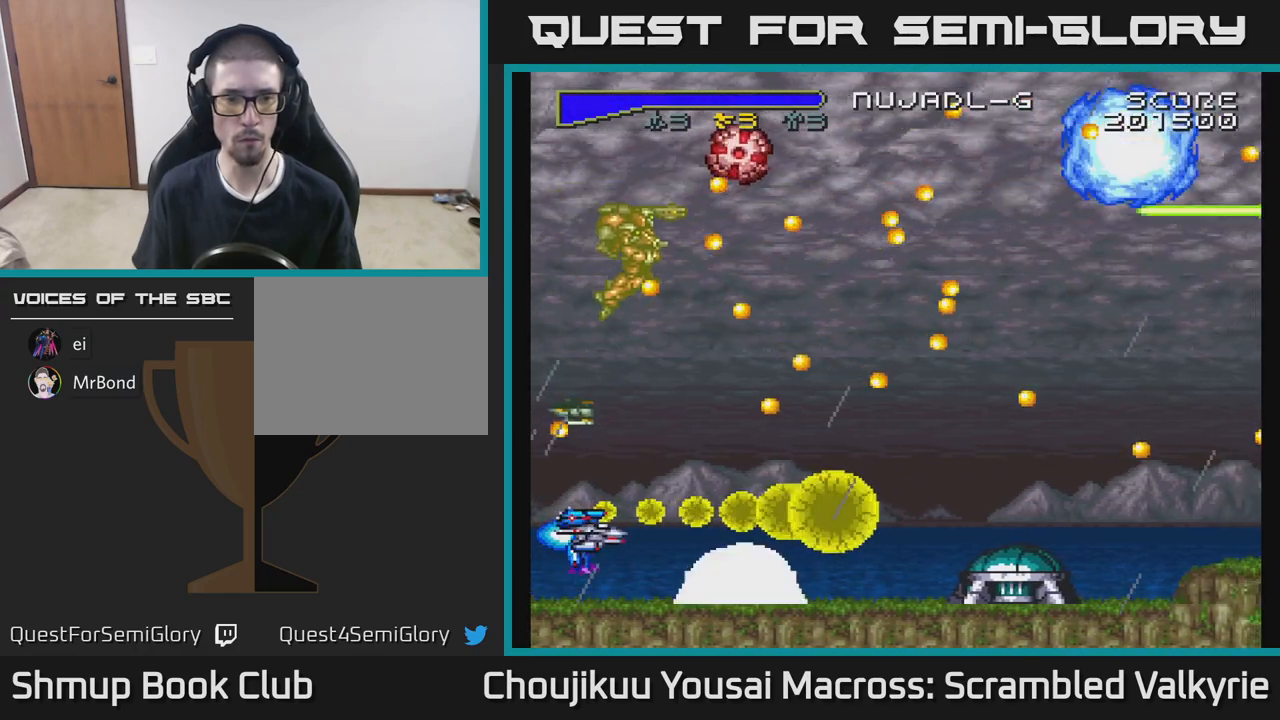
{"buttons": ["A", "DPAD_UP", "DPAD_RIGHT"], "events": [[167, "DPAD_RIGHT", "down"], [267, "DPAD_UP", "down"], [283, "DPAD_RIGHT", "up"], [283, "X", "down"], [367, "DPAD_RIGHT", "down"], [450, "X", "up"]]}
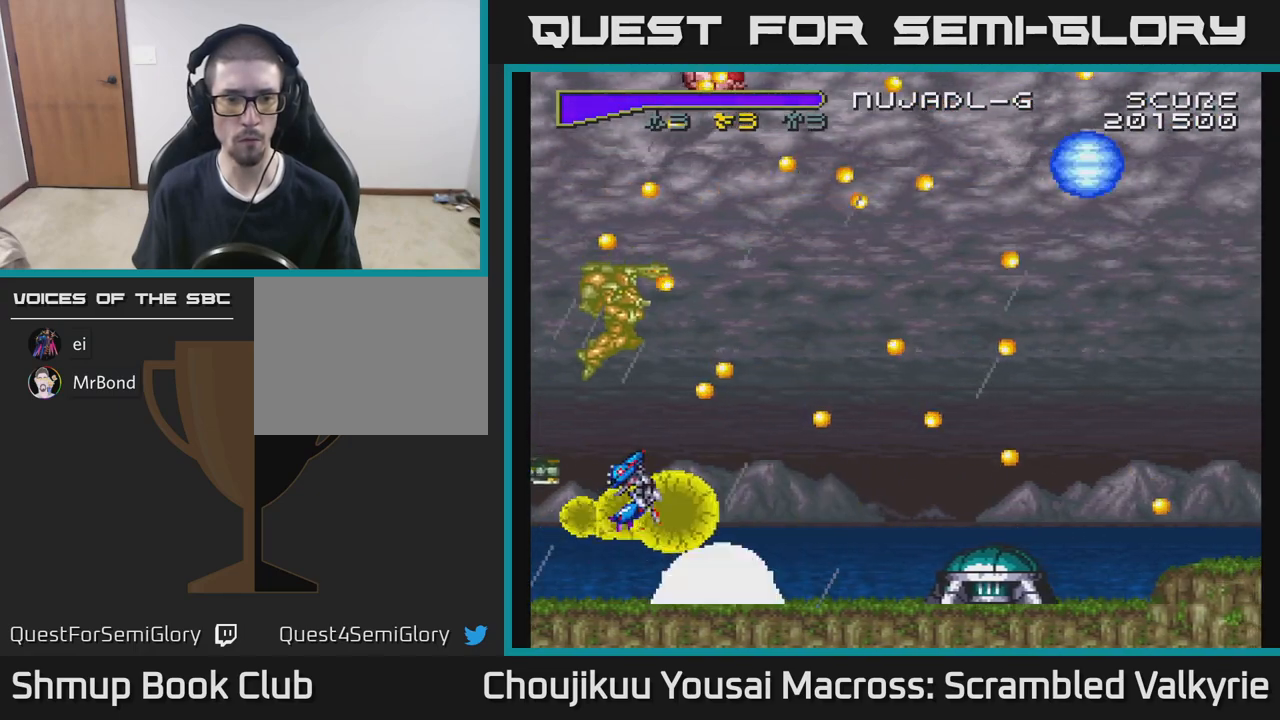
{"buttons": ["A", "DPAD_RIGHT"], "events": [[67, "DPAD_UP", "up"], [400, "DPAD_RIGHT", "up"], [400, "DPAD_UP", "down"], [500, "DPAD_RIGHT", "down"], [500, "DPAD_UP", "up"]]}
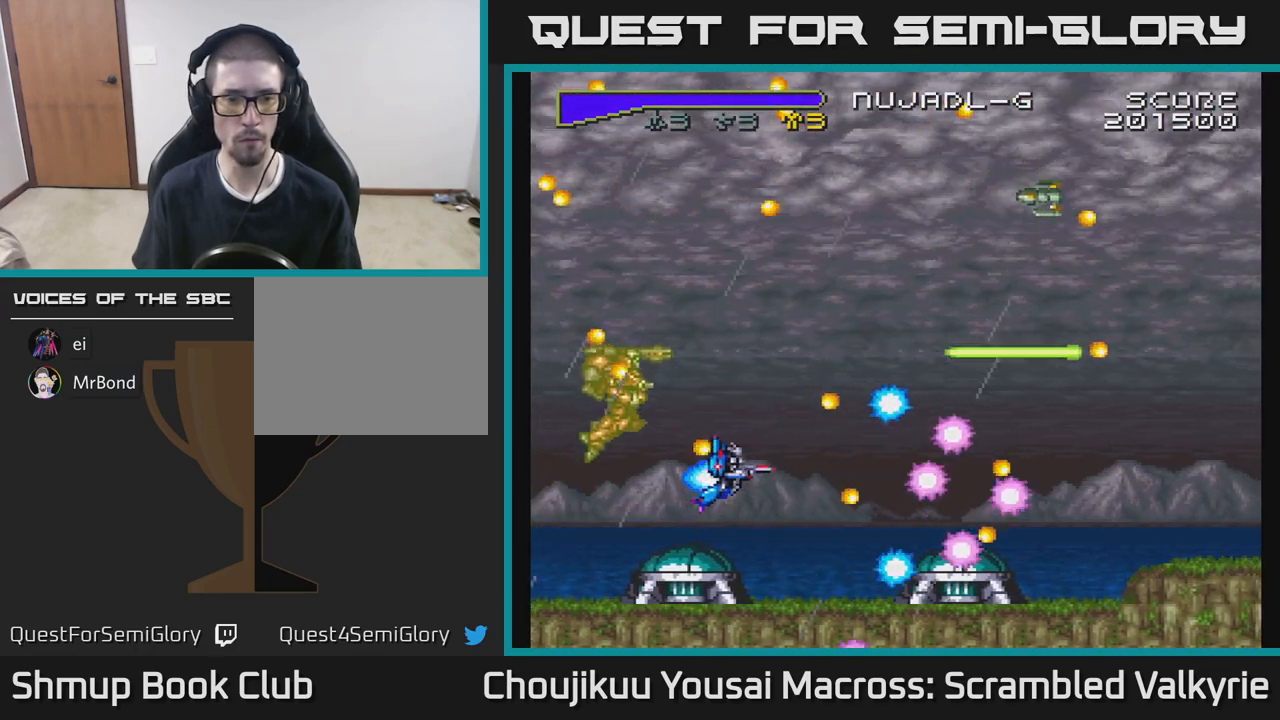
{"buttons": ["A", "DPAD_RIGHT"], "events": [[83, "DPAD_DOWN", "down"], [283, "DPAD_RIGHT", "up"], [300, "DPAD_DOWN", "up"], [467, "DPAD_RIGHT", "down"]]}
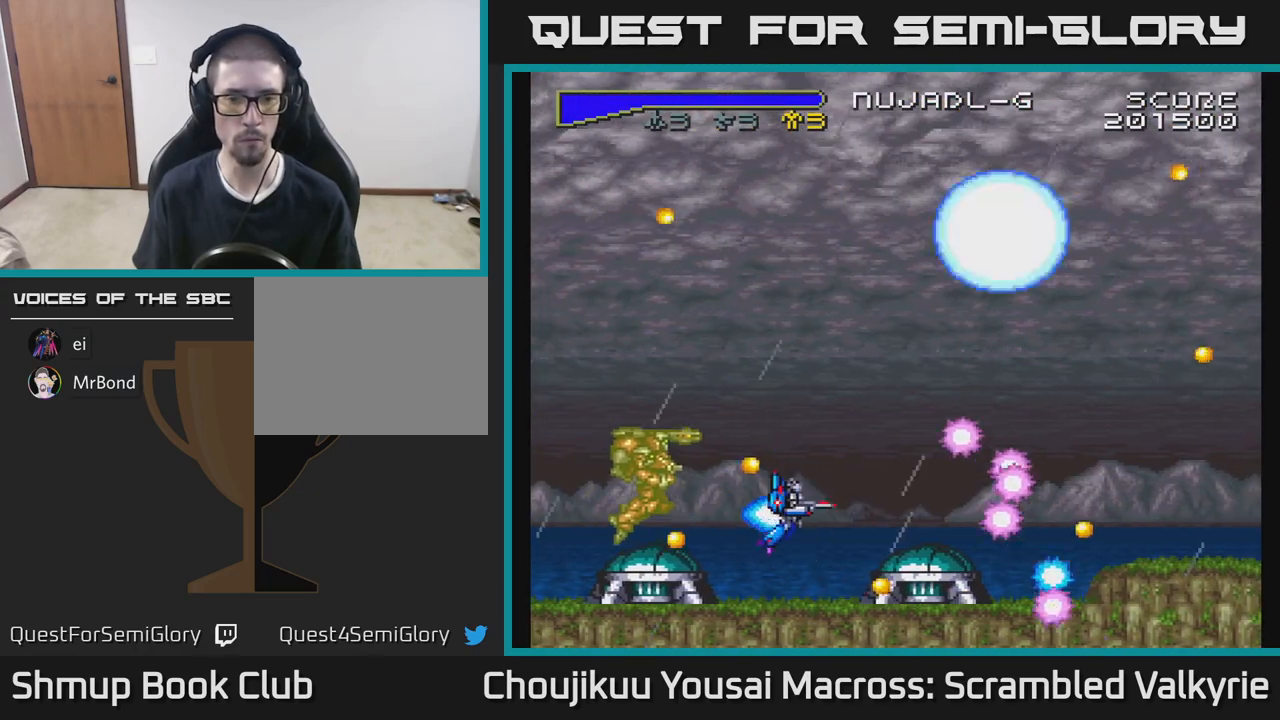
{"buttons": ["A", "DPAD_UP"], "events": [[83, "DPAD_RIGHT", "up"], [283, "DPAD_UP", "down"], [300, "DPAD_LEFT", "down"], [467, "DPAD_LEFT", "up"]]}
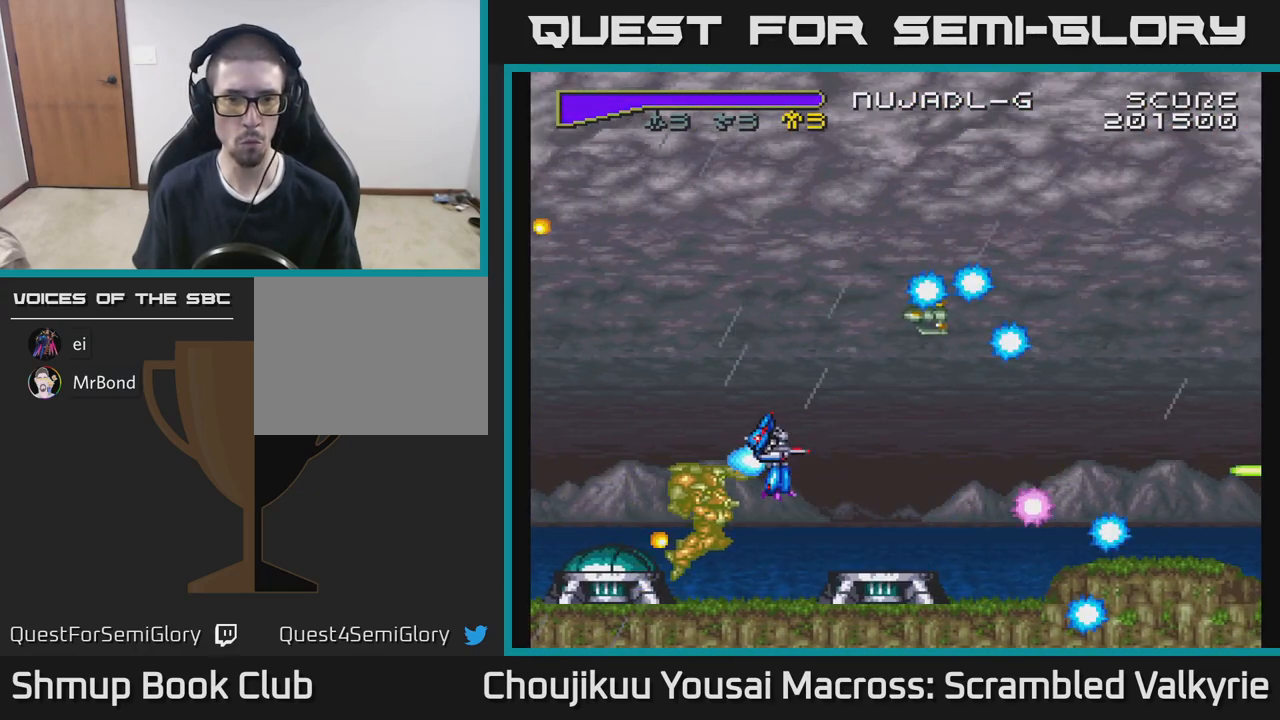
{"buttons": ["A", "DPAD_DOWN", "DPAD_LEFT"], "events": [[83, "DPAD_LEFT", "down"], [250, "DPAD_UP", "up"], [283, "DPAD_LEFT", "up"], [300, "DPAD_DOWN", "down"], [500, "DPAD_LEFT", "down"]]}
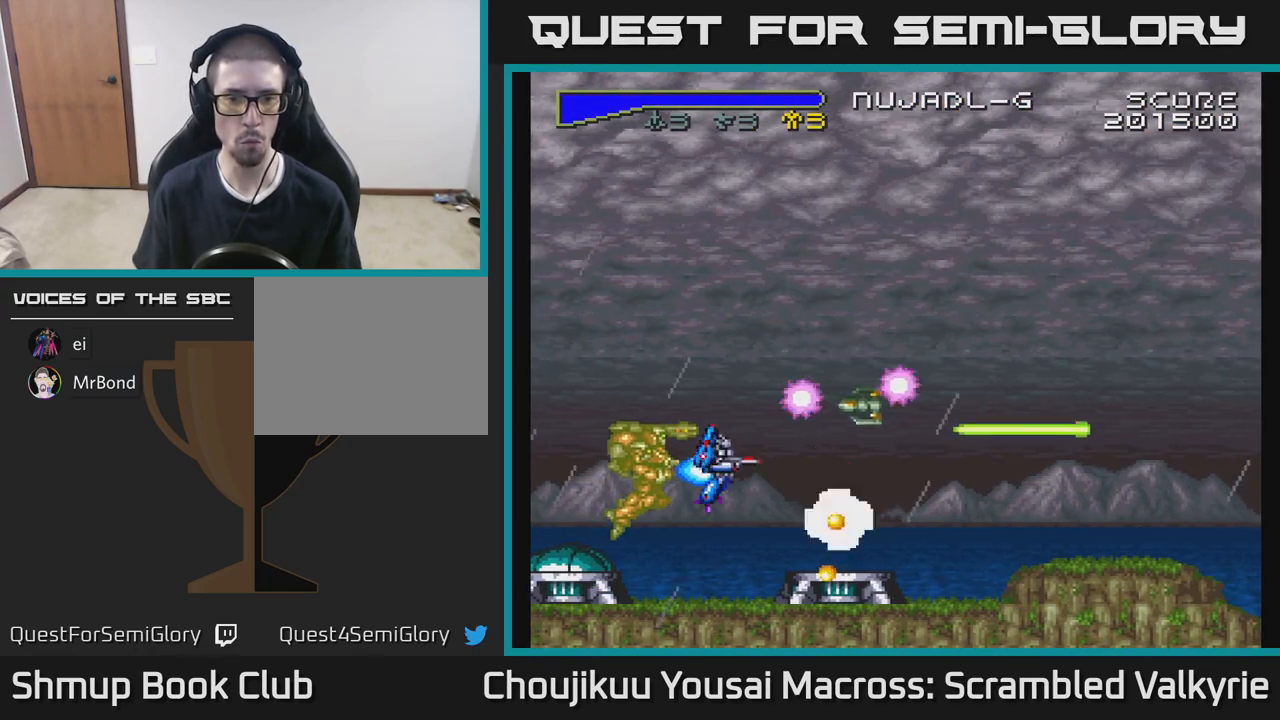
{"buttons": ["A", "DPAD_UP"], "events": [[50, "DPAD_DOWN", "up"], [200, "DPAD_UP", "down"], [267, "DPAD_LEFT", "up"]]}
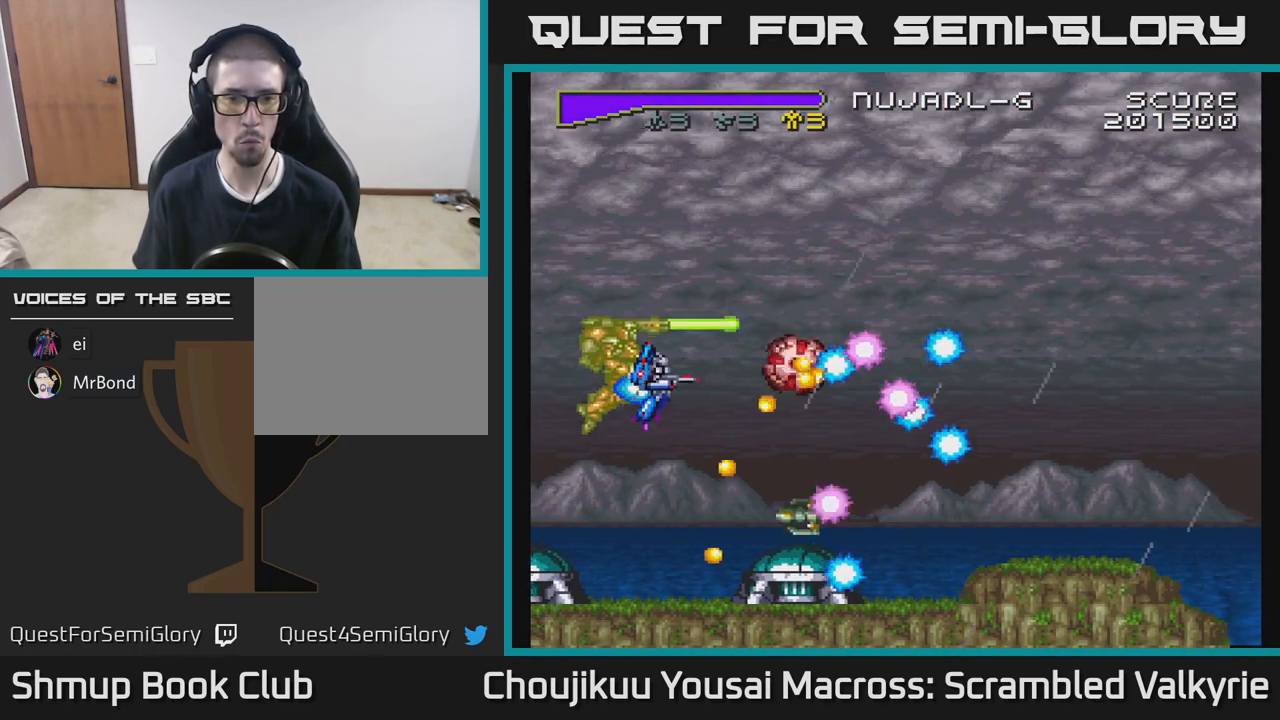
{"buttons": ["A", "DPAD_UP", "DPAD_LEFT"], "events": [[133, "DPAD_LEFT", "down"], [300, "DPAD_LEFT", "up"], [467, "DPAD_LEFT", "down"]]}
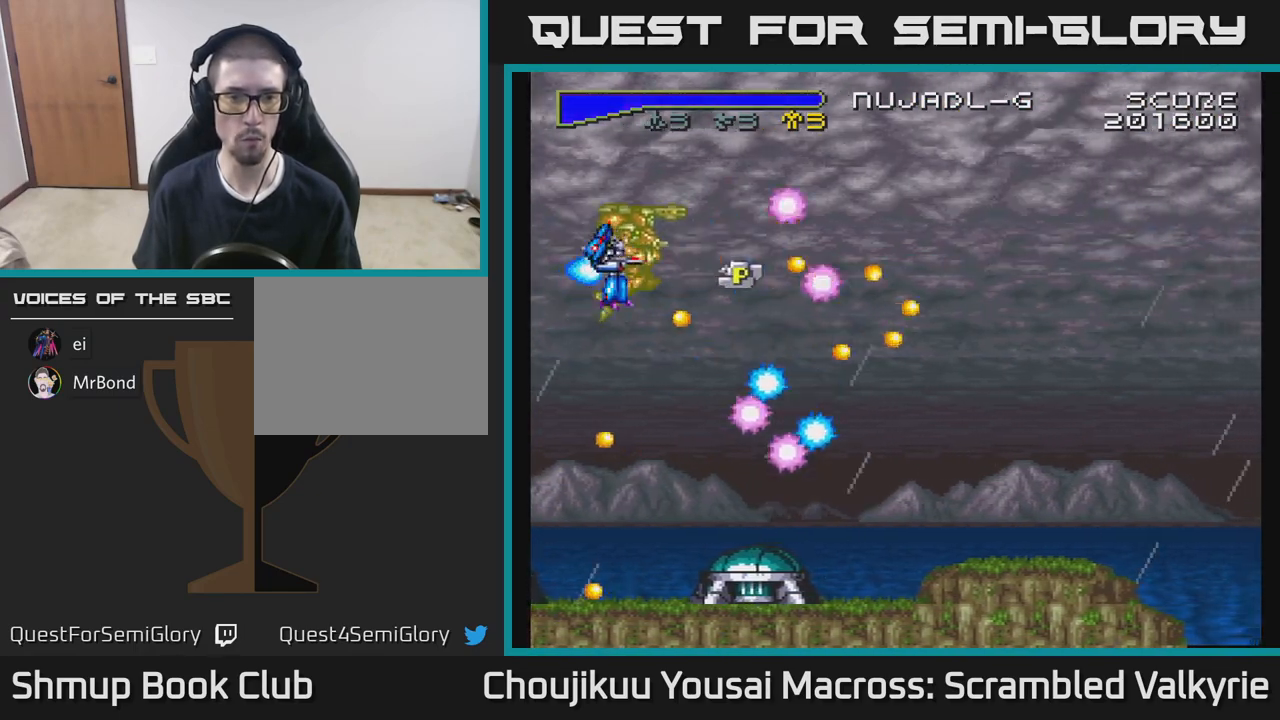
{"buttons": ["A", "DPAD_UP", "DPAD_RIGHT"], "events": [[100, "DPAD_LEFT", "up"], [367, "DPAD_RIGHT", "down"]]}
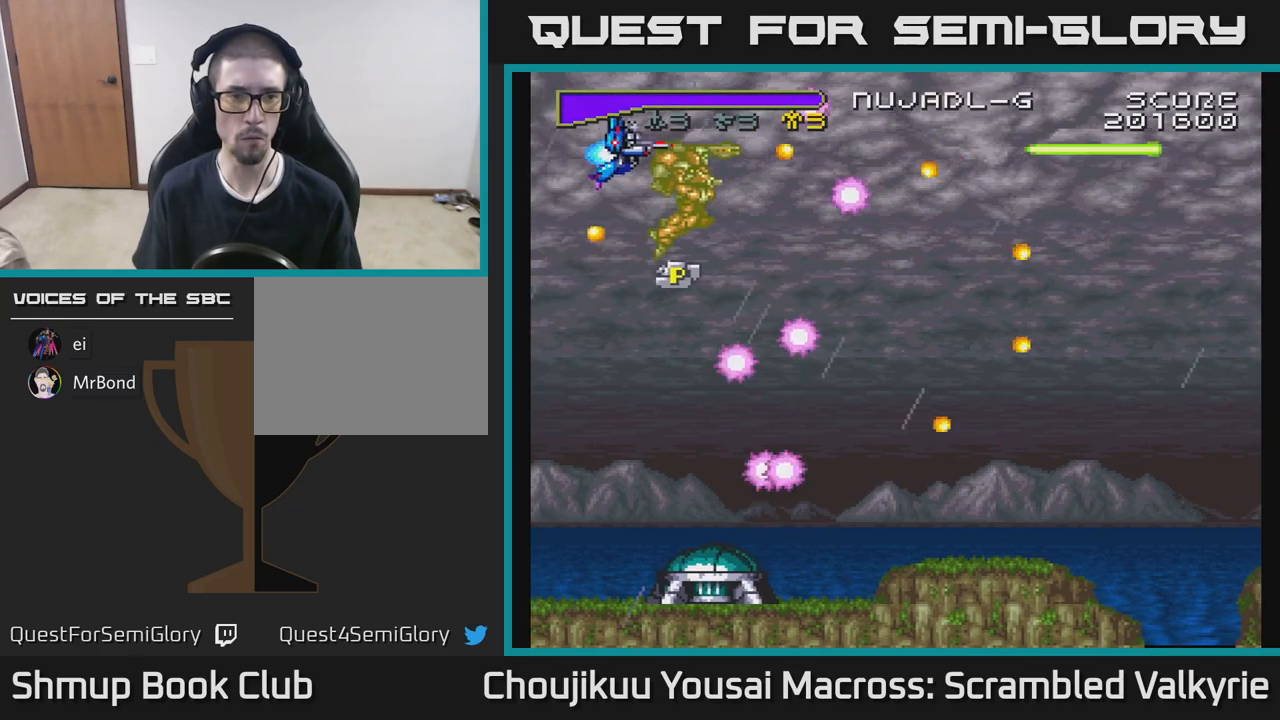
{"buttons": ["A", "DPAD_DOWN"], "events": [[50, "DPAD_UP", "up"], [167, "DPAD_DOWN", "down"], [183, "DPAD_RIGHT", "up"], [267, "DPAD_LEFT", "down"], [483, "DPAD_LEFT", "up"]]}
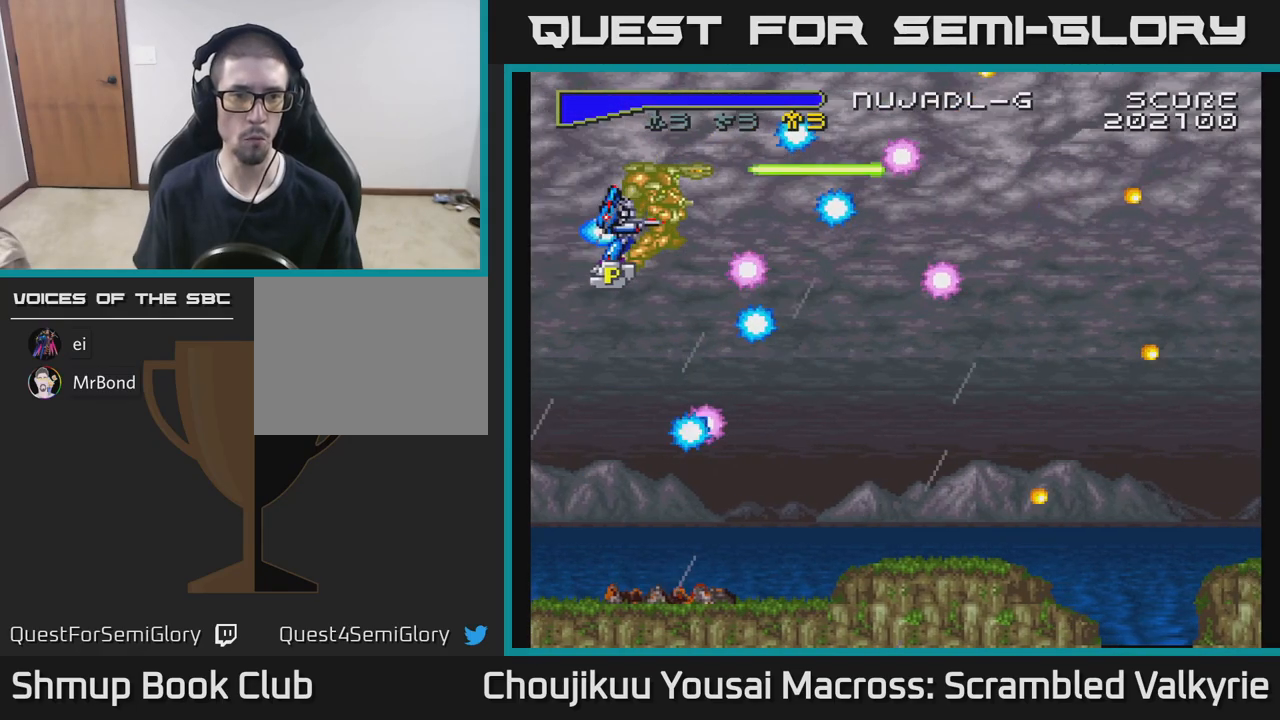
{"buttons": ["A", "DPAD_RIGHT"], "events": [[350, "DPAD_RIGHT", "down"], [417, "DPAD_DOWN", "up"]]}
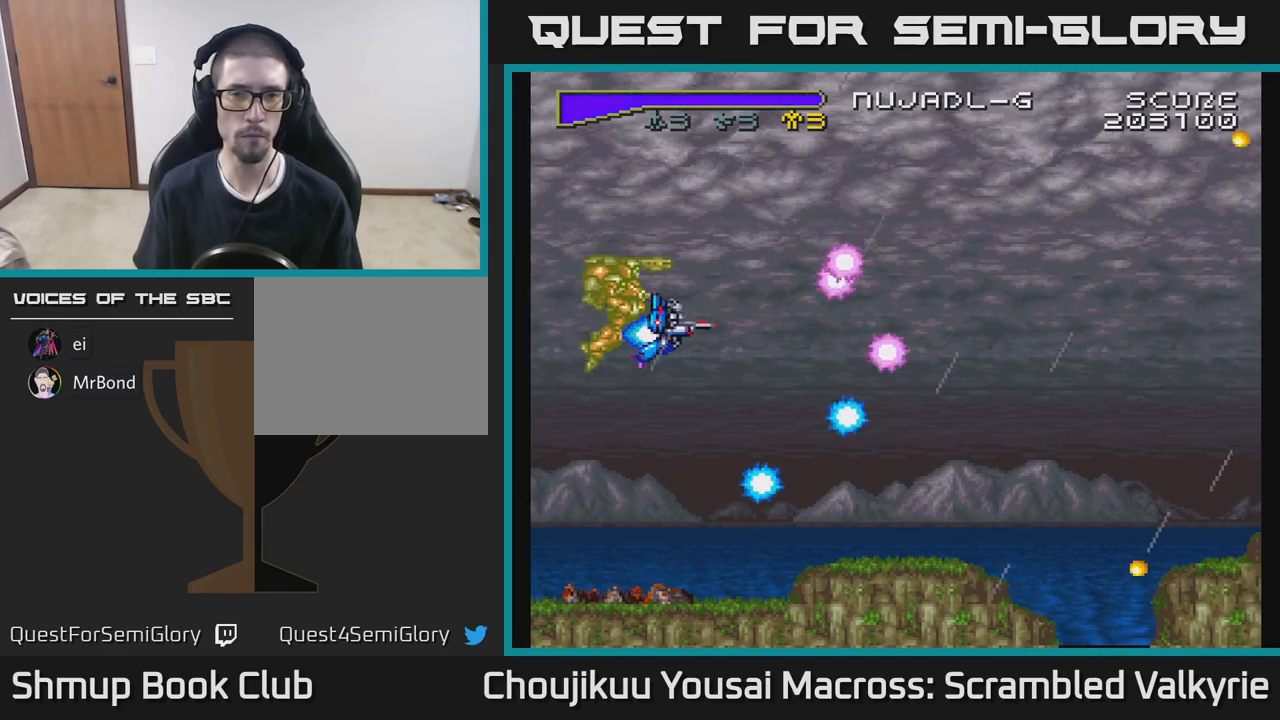
{"buttons": ["A", "DPAD_RIGHT"], "events": [[67, "DPAD_DOWN", "down"], [183, "DPAD_DOWN", "up"], [183, "DPAD_RIGHT", "up"], [350, "DPAD_DOWN", "down"], [400, "DPAD_RIGHT", "down"], [450, "DPAD_DOWN", "up"]]}
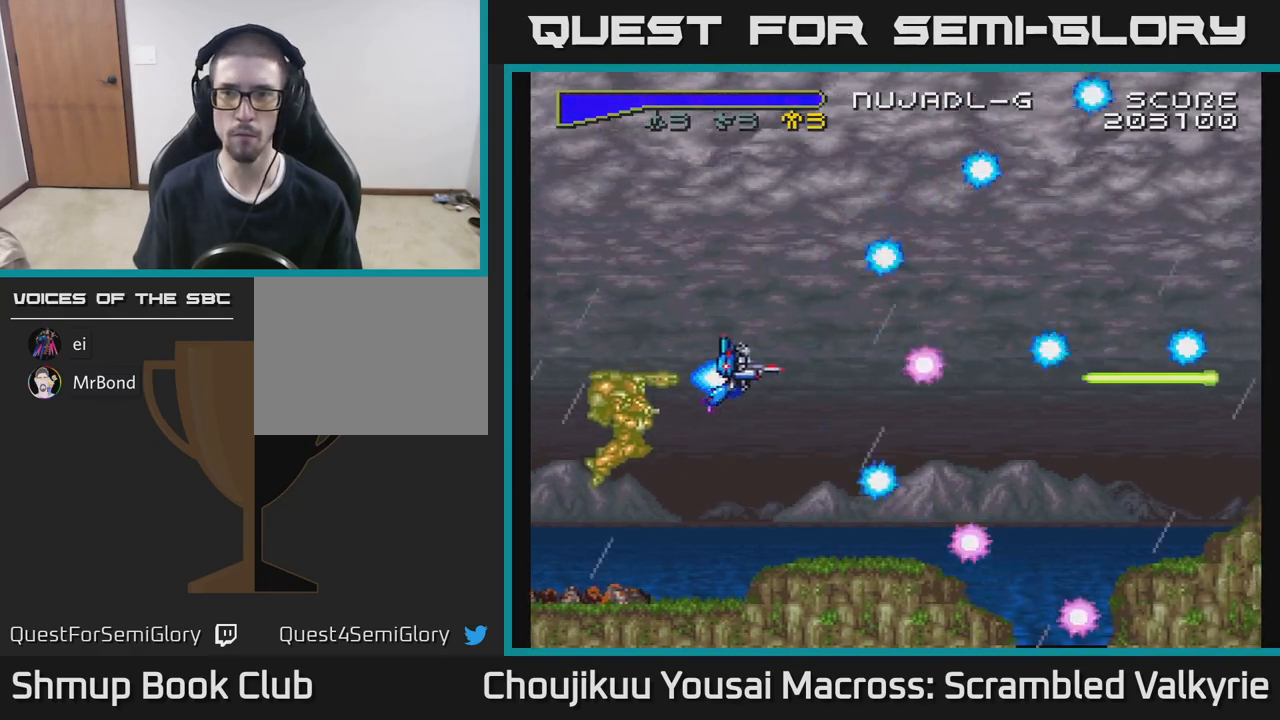
{"buttons": ["A"], "events": [[217, "DPAD_RIGHT", "up"]]}
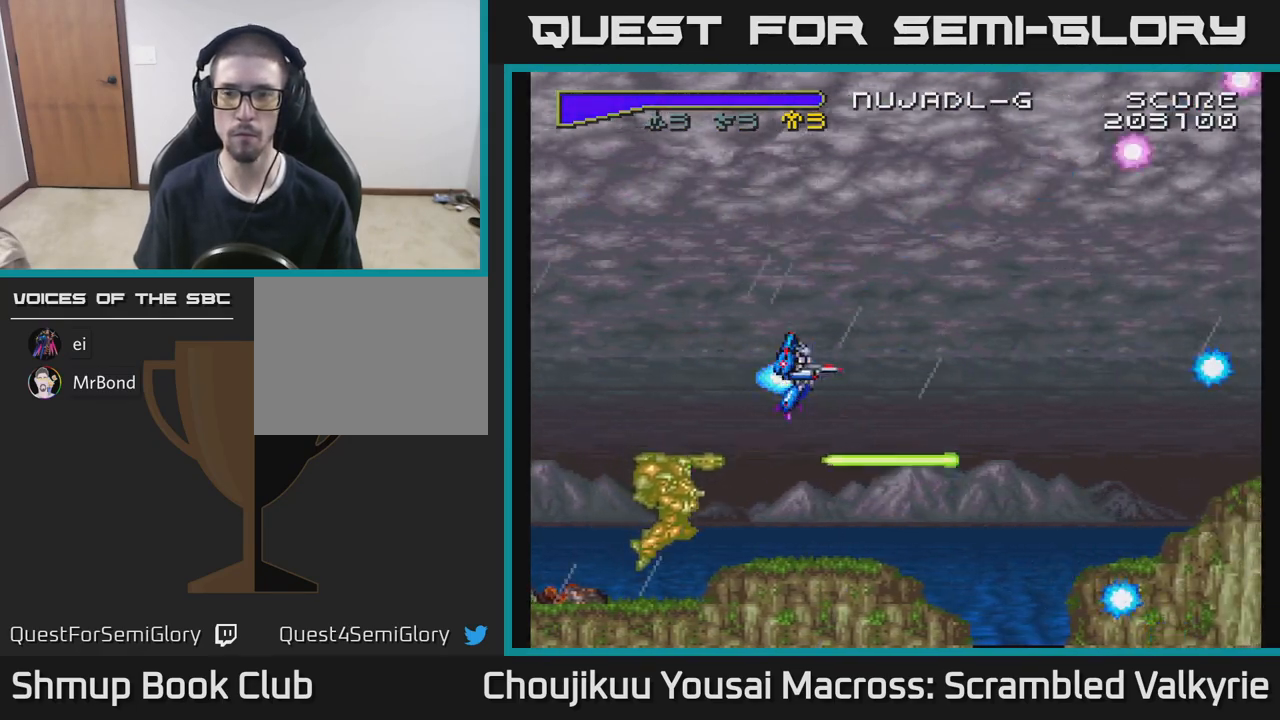
{"buttons": ["A", "DPAD_LEFT"], "events": [[283, "DPAD_DOWN", "down"], [383, "DPAD_LEFT", "down"], [417, "DPAD_DOWN", "up"]]}
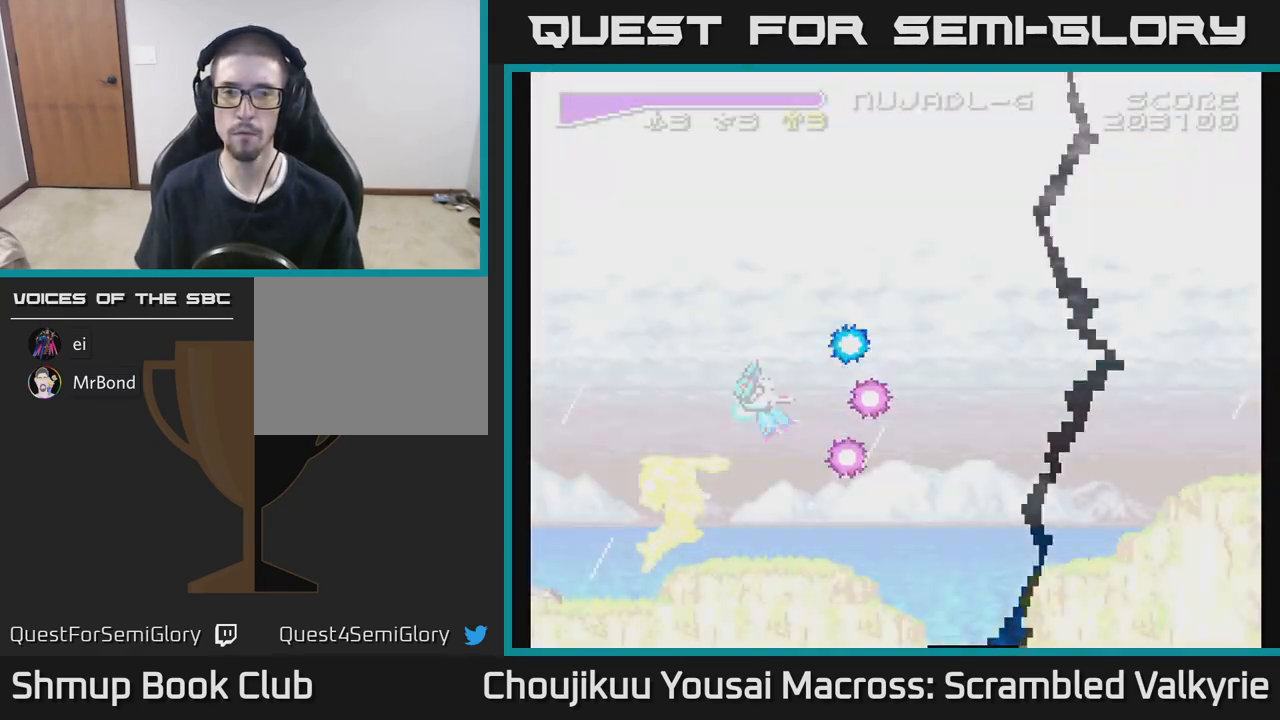
{"buttons": ["A"], "events": [[250, "DPAD_LEFT", "up"]]}
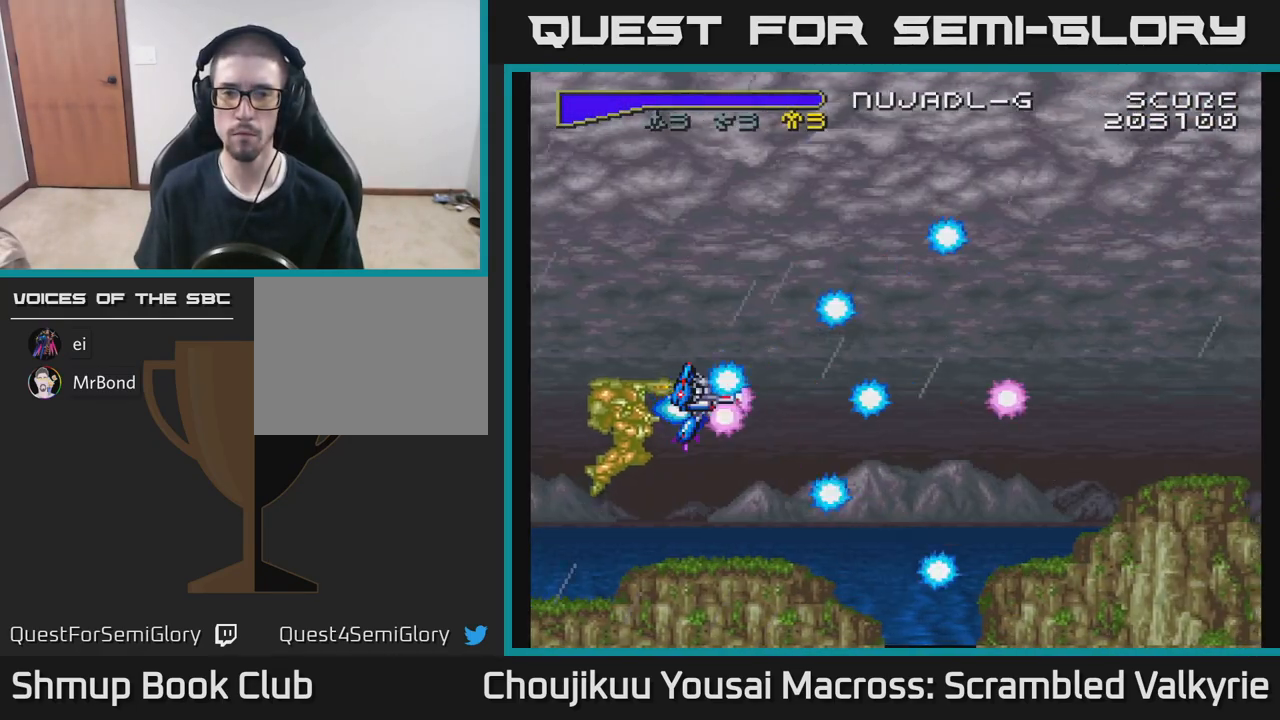
{"buttons": ["A", "DPAD_UP"], "events": [[33, "DPAD_LEFT", "down"], [283, "DPAD_LEFT", "up"], [350, "DPAD_RIGHT", "down"], [450, "DPAD_UP", "down"], [500, "DPAD_RIGHT", "up"]]}
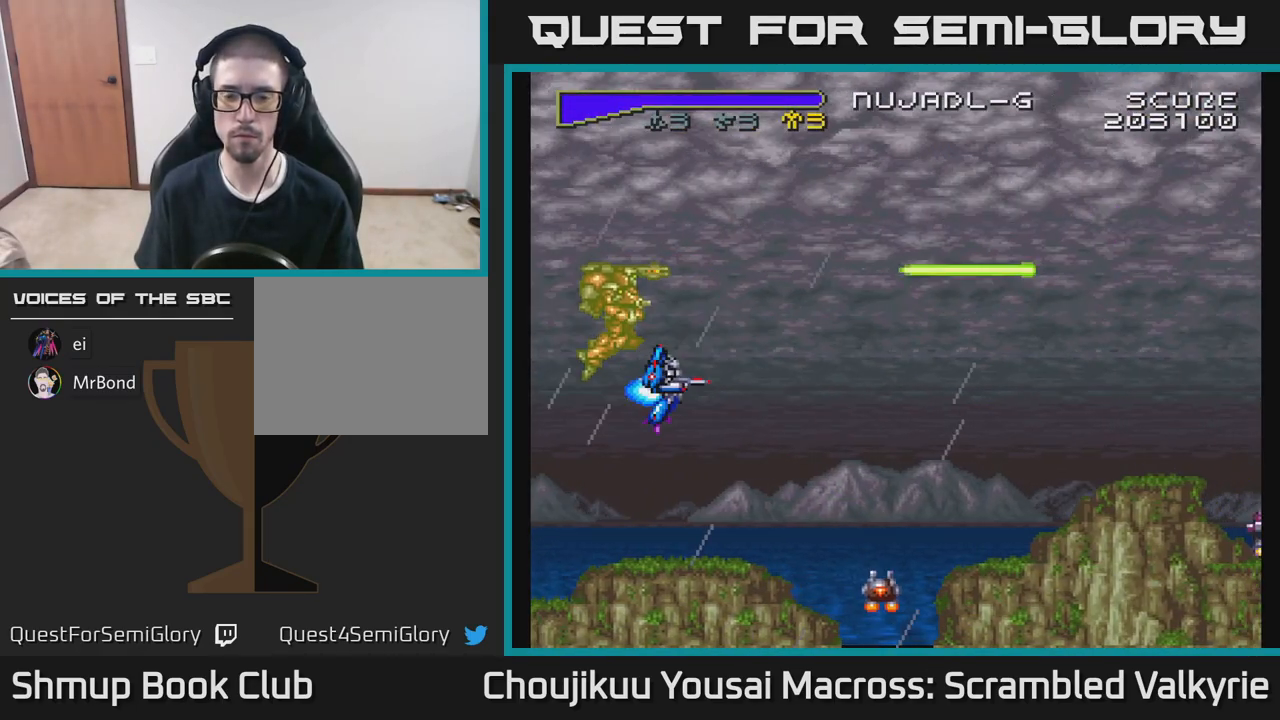
{"buttons": ["A", "DPAD_DOWN", "DPAD_LEFT"], "events": [[67, "DPAD_RIGHT", "down"], [300, "DPAD_UP", "up"], [317, "DPAD_RIGHT", "up"], [383, "DPAD_LEFT", "down"], [500, "DPAD_DOWN", "down"]]}
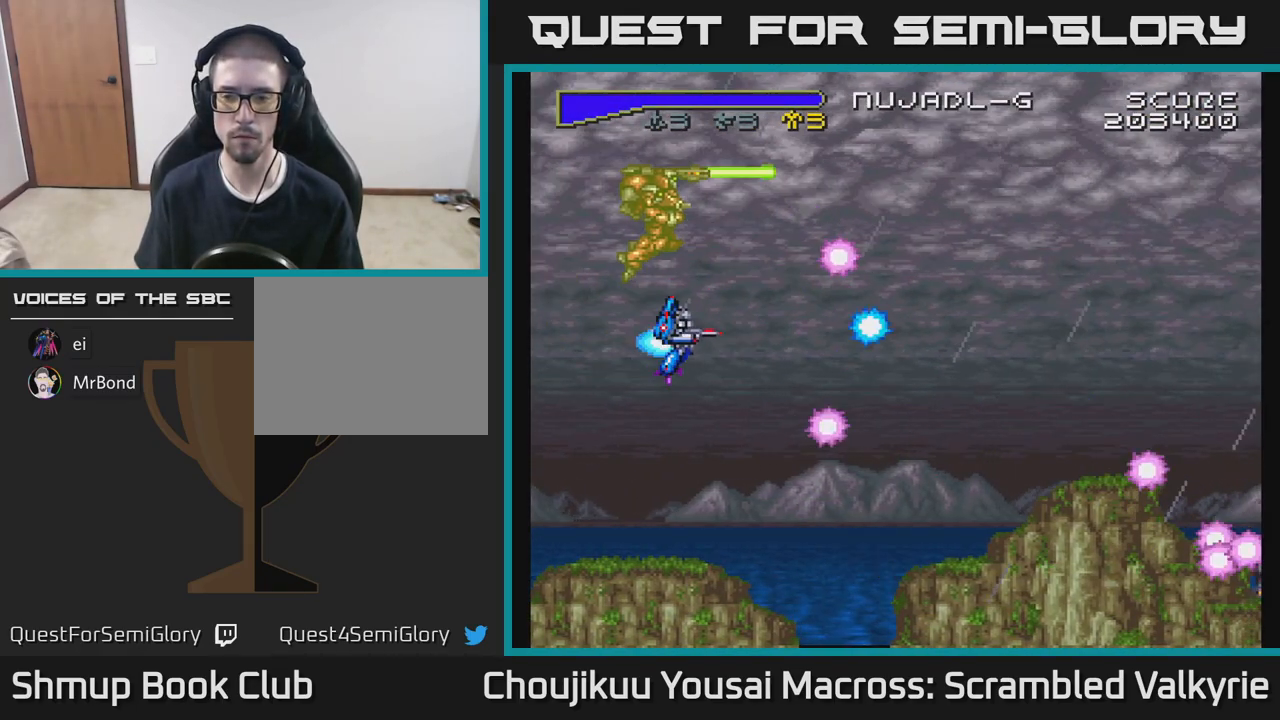
{"buttons": ["A"], "events": [[33, "DPAD_LEFT", "up"], [300, "DPAD_LEFT", "down"], [350, "DPAD_DOWN", "up"], [483, "DPAD_LEFT", "up"]]}
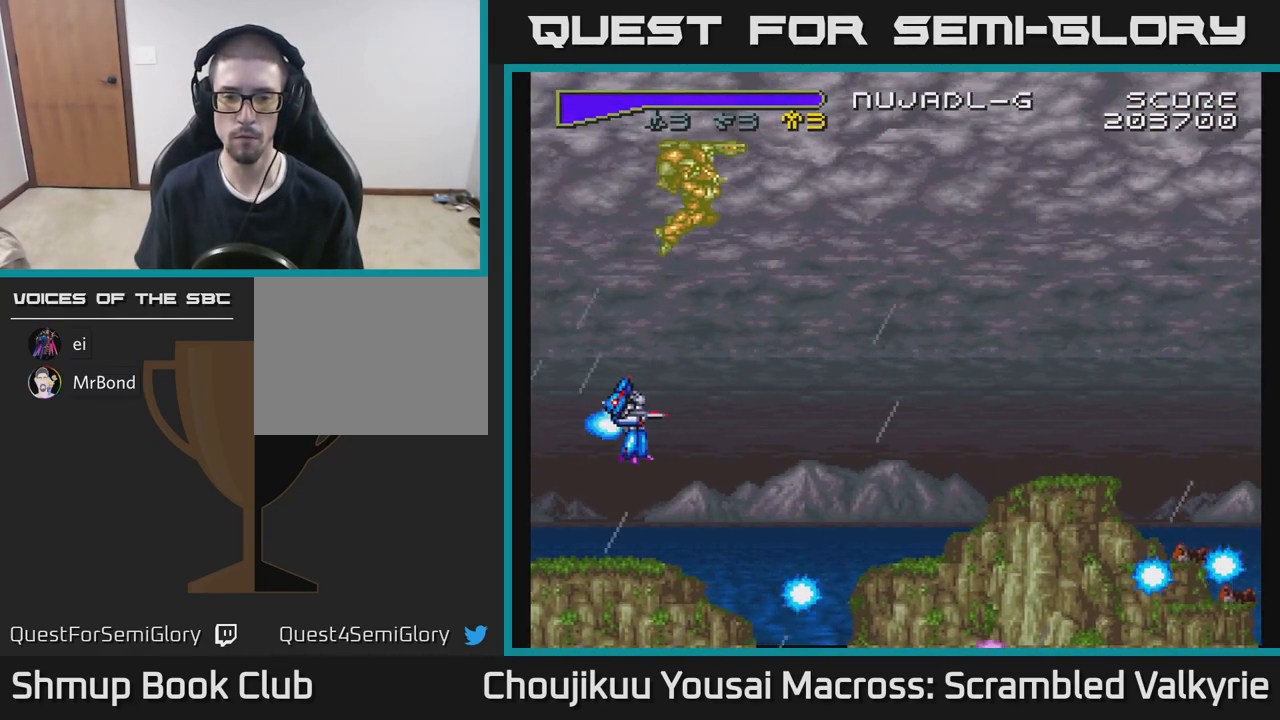
{"buttons": ["A", "DPAD_UP"], "events": [[483, "DPAD_UP", "down"]]}
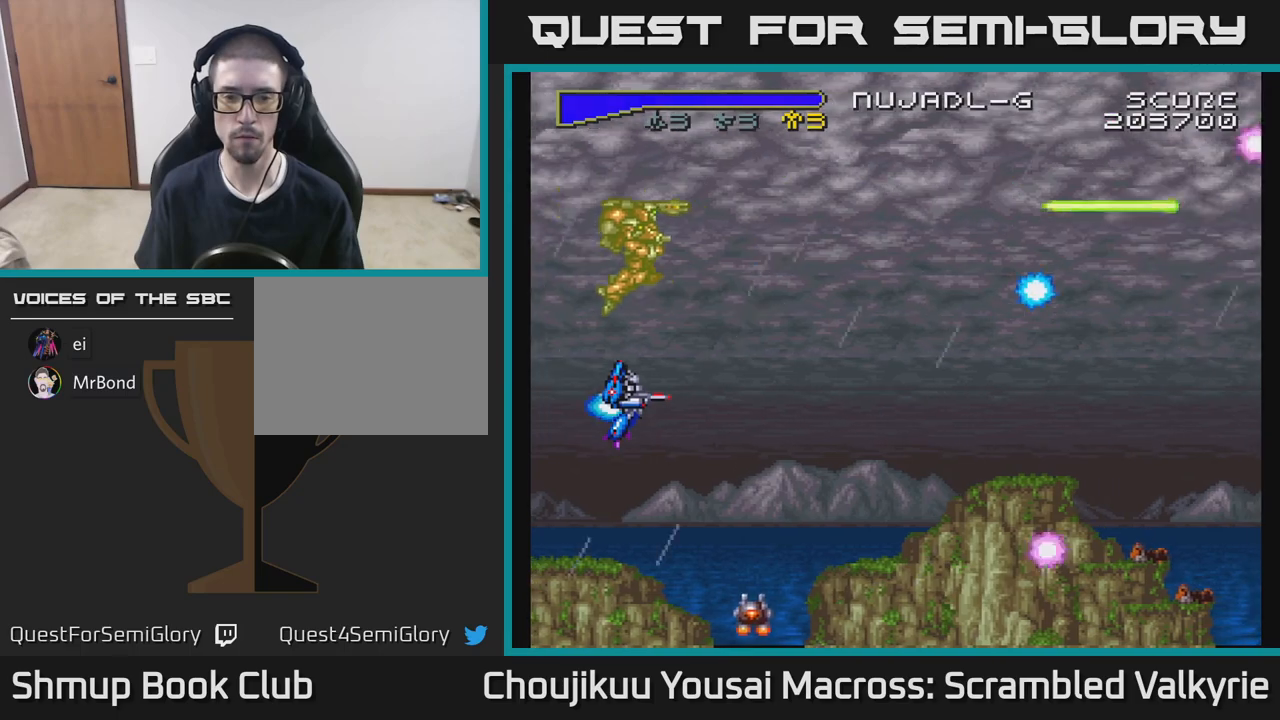
{"buttons": ["A", "DPAD_UP", "DPAD_RIGHT"], "events": [[267, "DPAD_RIGHT", "down"]]}
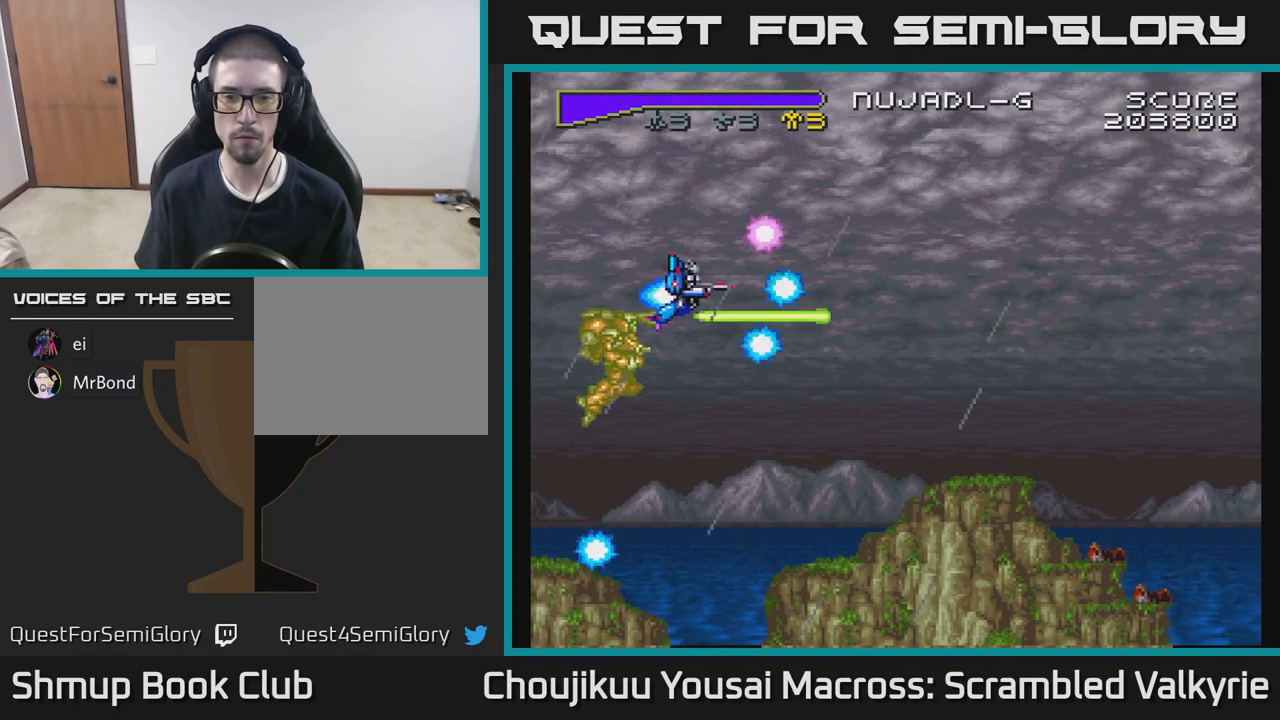
{"buttons": ["A", "DPAD_RIGHT"], "events": [[17, "DPAD_UP", "up"], [333, "DPAD_DOWN", "down"], [450, "DPAD_DOWN", "up"]]}
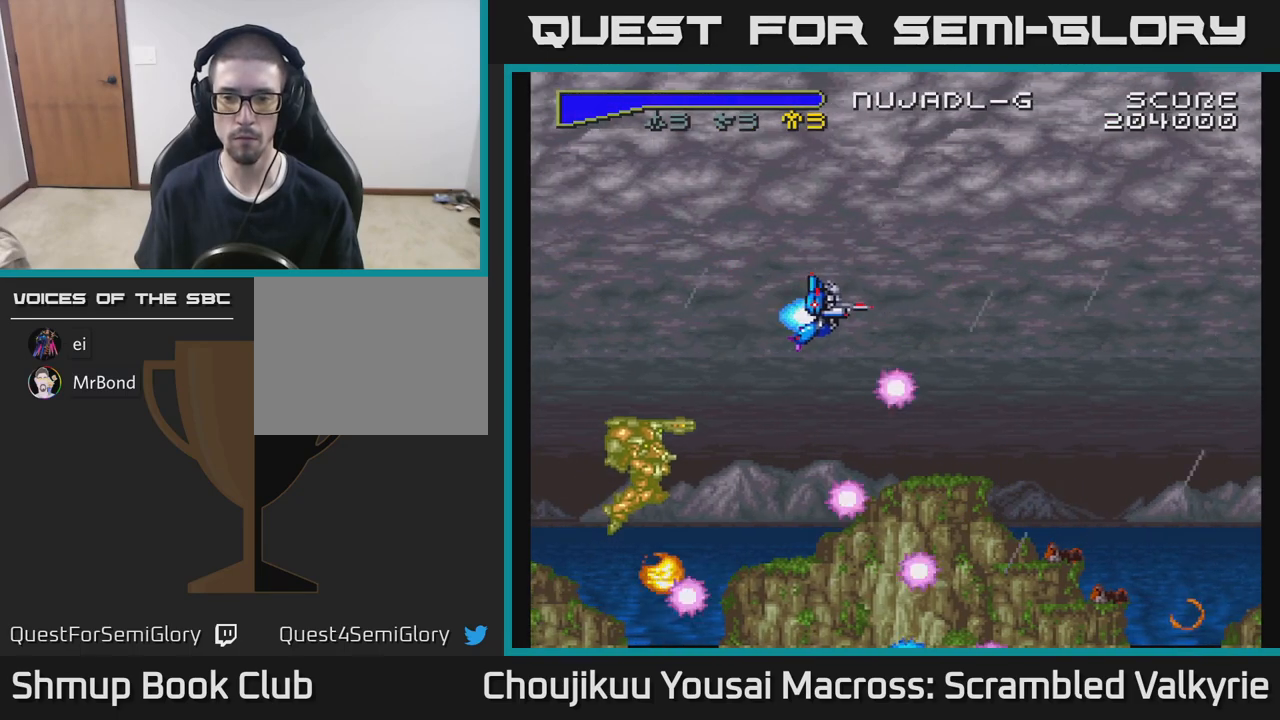
{"buttons": ["A"], "events": [[183, "DPAD_RIGHT", "up"]]}
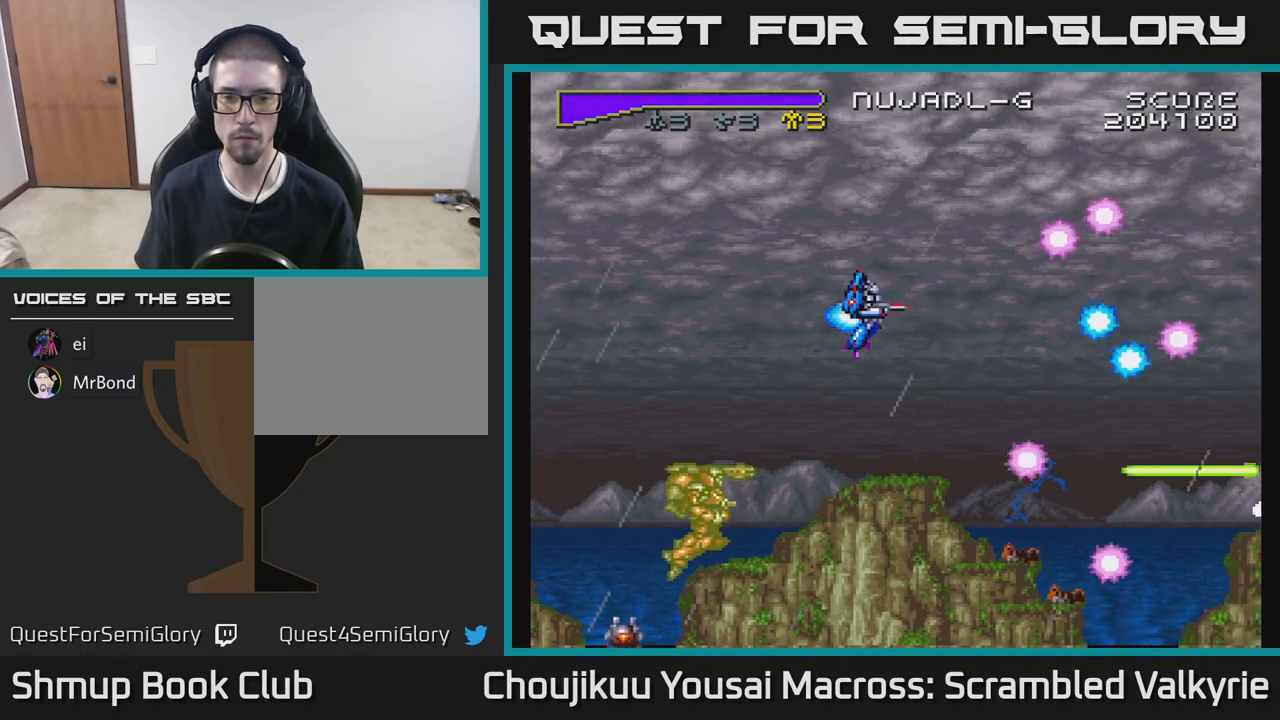
{"buttons": ["A", "DPAD_DOWN", "DPAD_LEFT"], "events": [[383, "DPAD_DOWN", "down"], [500, "DPAD_LEFT", "down"]]}
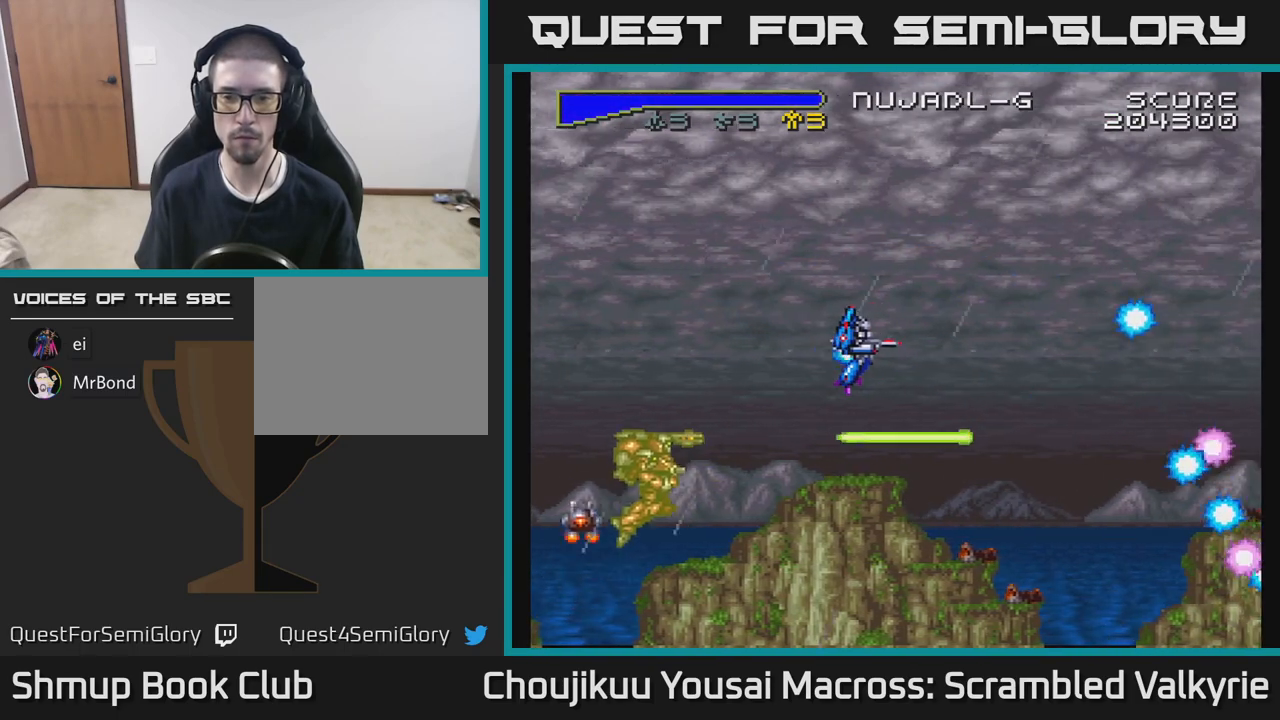
{"buttons": ["A"], "events": [[17, "DPAD_DOWN", "up"], [183, "DPAD_LEFT", "up"]]}
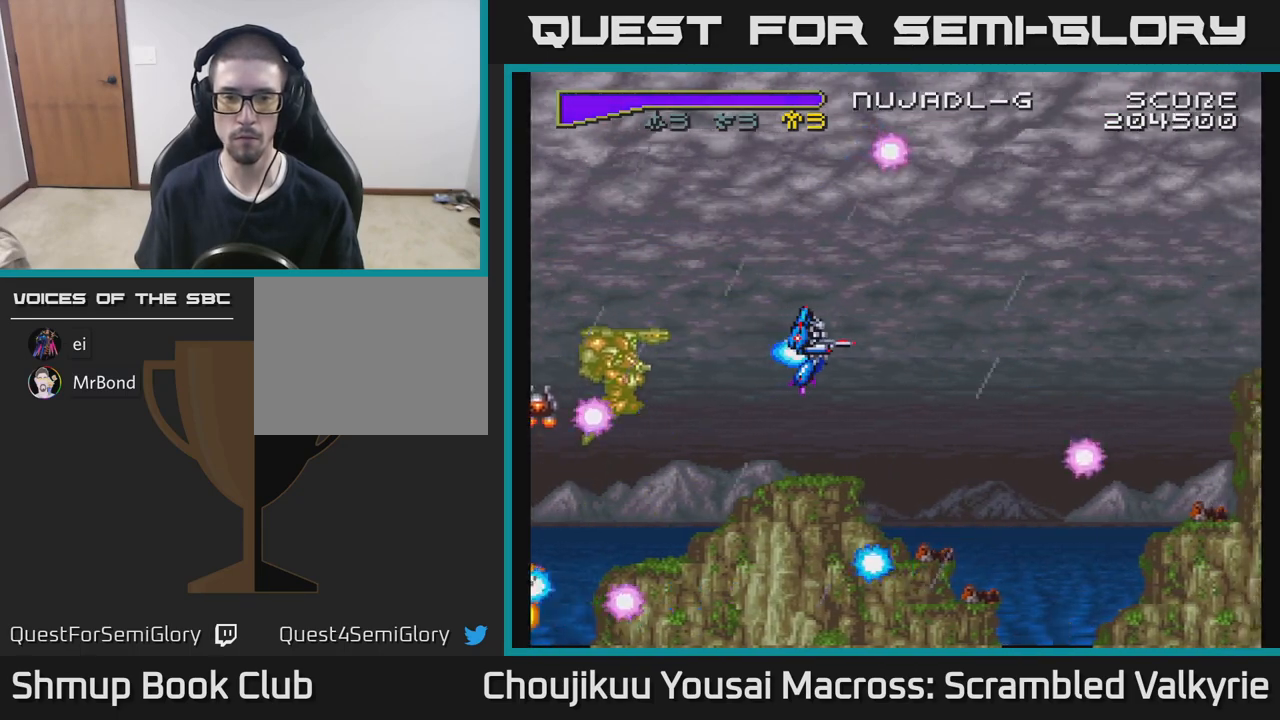
{"buttons": ["A"], "events": []}
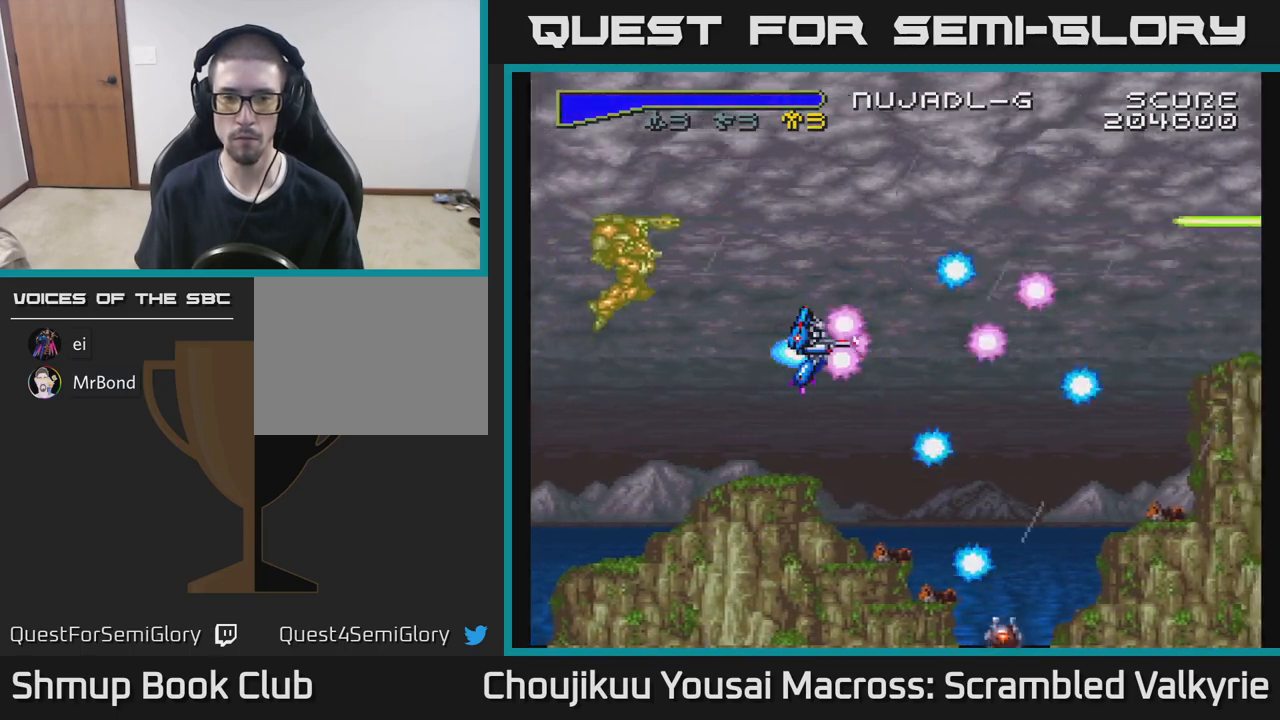
{"buttons": ["A"], "events": [[183, "DPAD_LEFT", "down"], [417, "DPAD_LEFT", "up"]]}
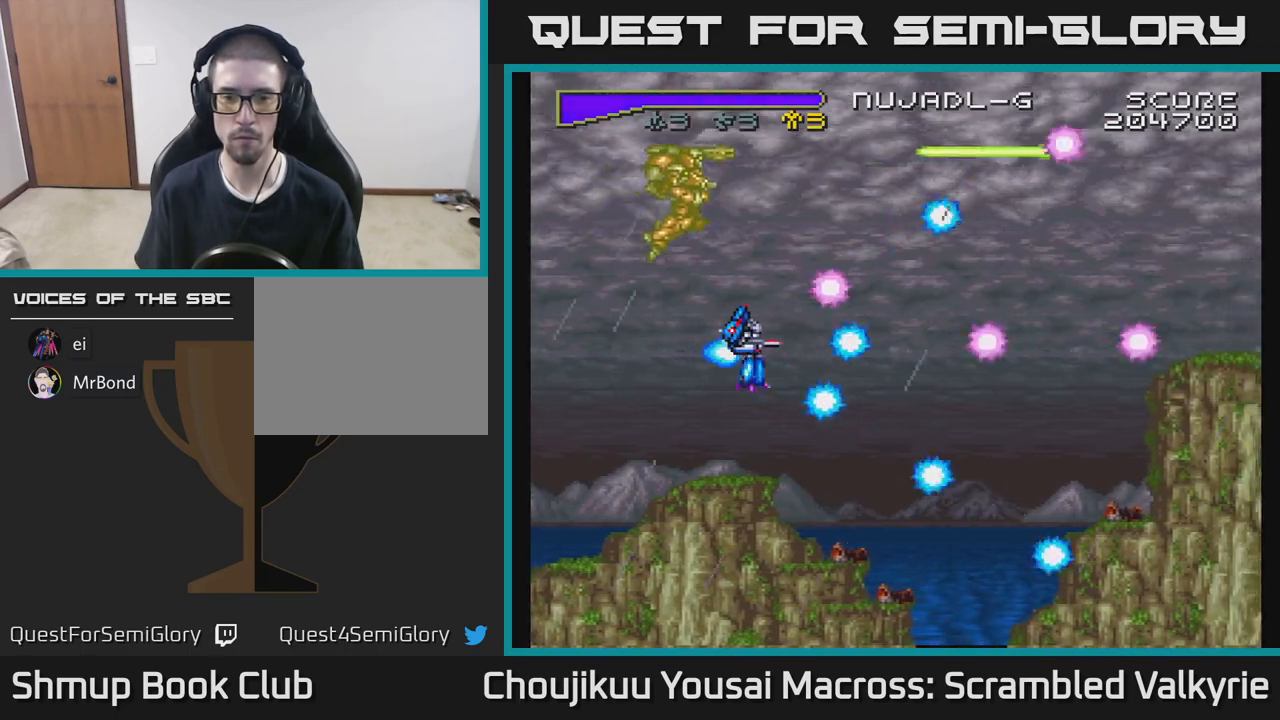
{"buttons": ["A", "DPAD_UP"], "events": [[433, "DPAD_UP", "down"]]}